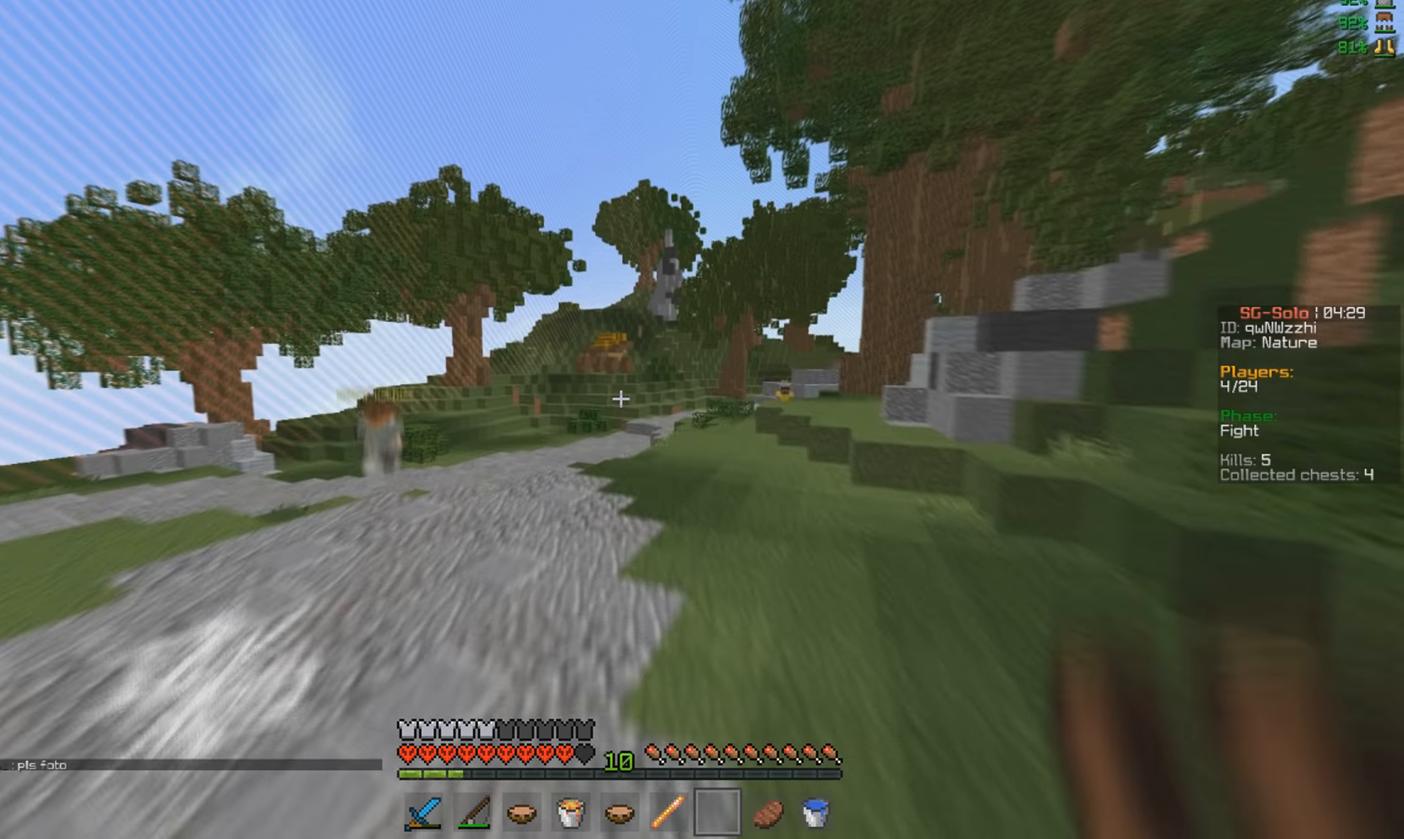
Gameplay with keyboard and mouse; each line is a JSON object with the keys and mouse buttons held at the frame after it. "events" lists presses ("down") and releases ("up") of "a", "d", "s", "w", "mouse_left" and "mouse_right" between this image and that frame as [ms after this image, input, new state], when the widget could be followed in between. "mouse_left", "mouse_right" = the "left", "right" buttons of the "mouse" list. No other keys are recorded. Fast repeated clicks can show as one long hold. Mouse movement is not recorded.
{"keys": ["w"], "mouse": [], "events": []}
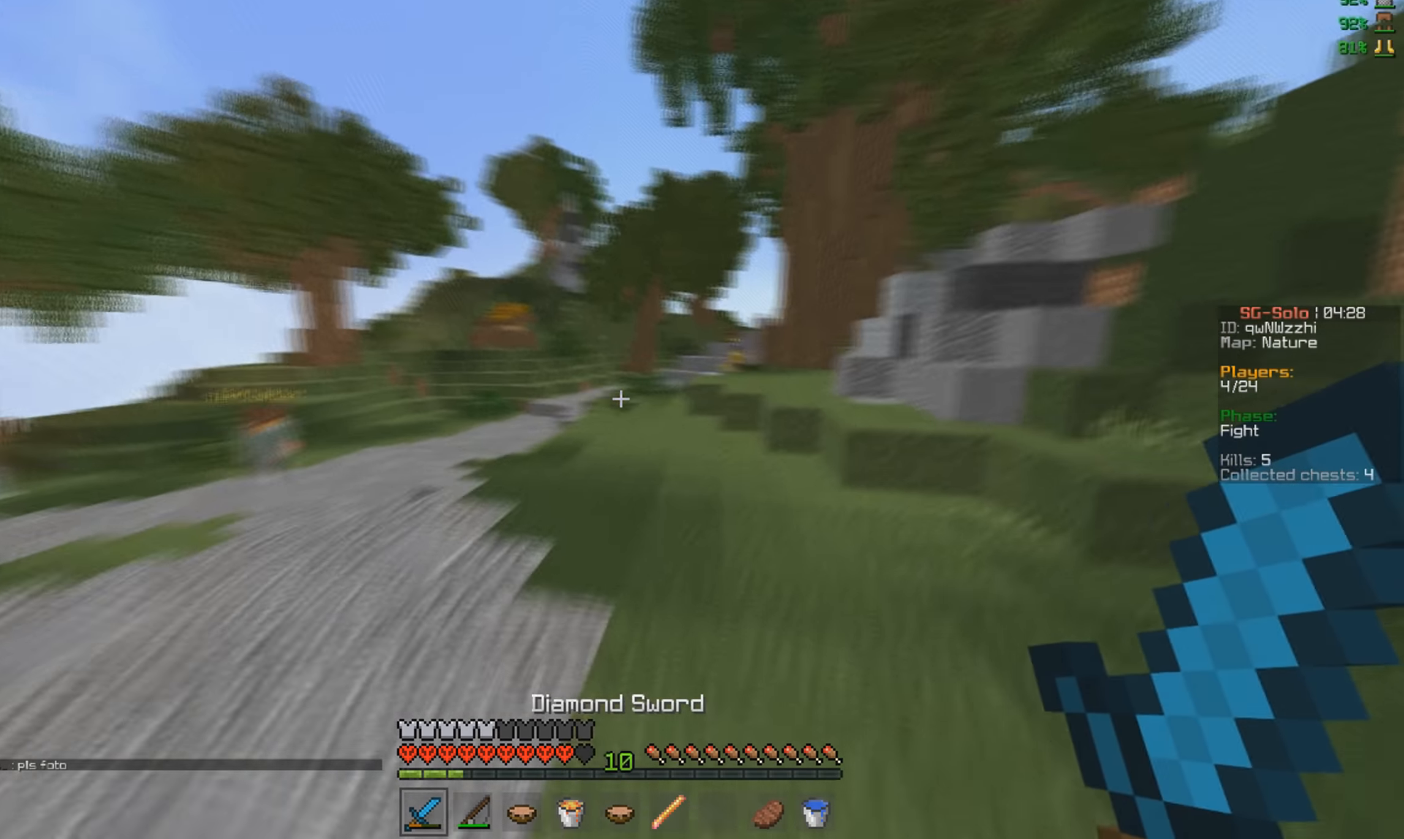
{"keys": ["w"], "mouse": [], "events": []}
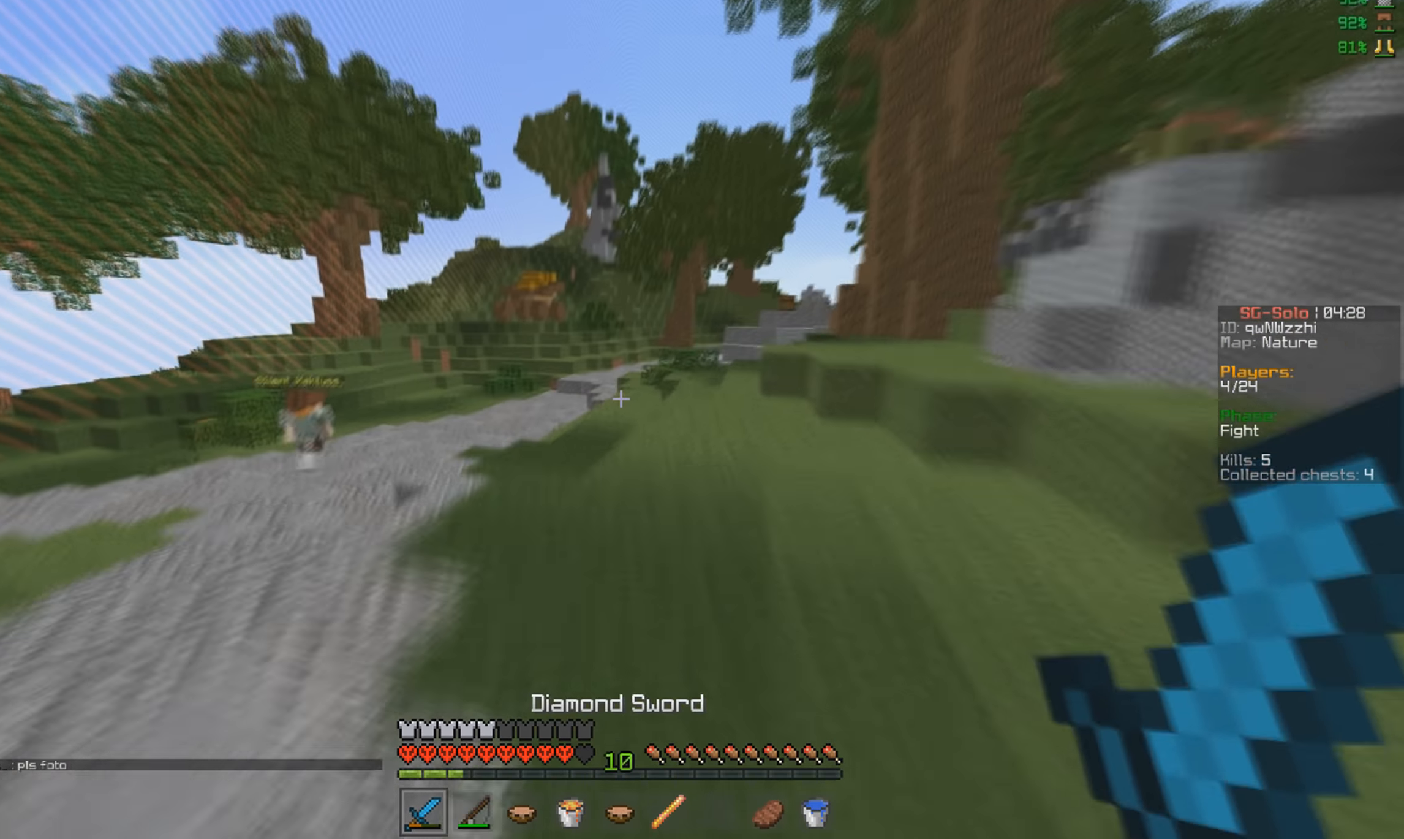
{"keys": ["w"], "mouse": ["left"], "events": [[100, "mouse_left", "down"], [233, "mouse_left", "up"], [300, "mouse_left", "down"]]}
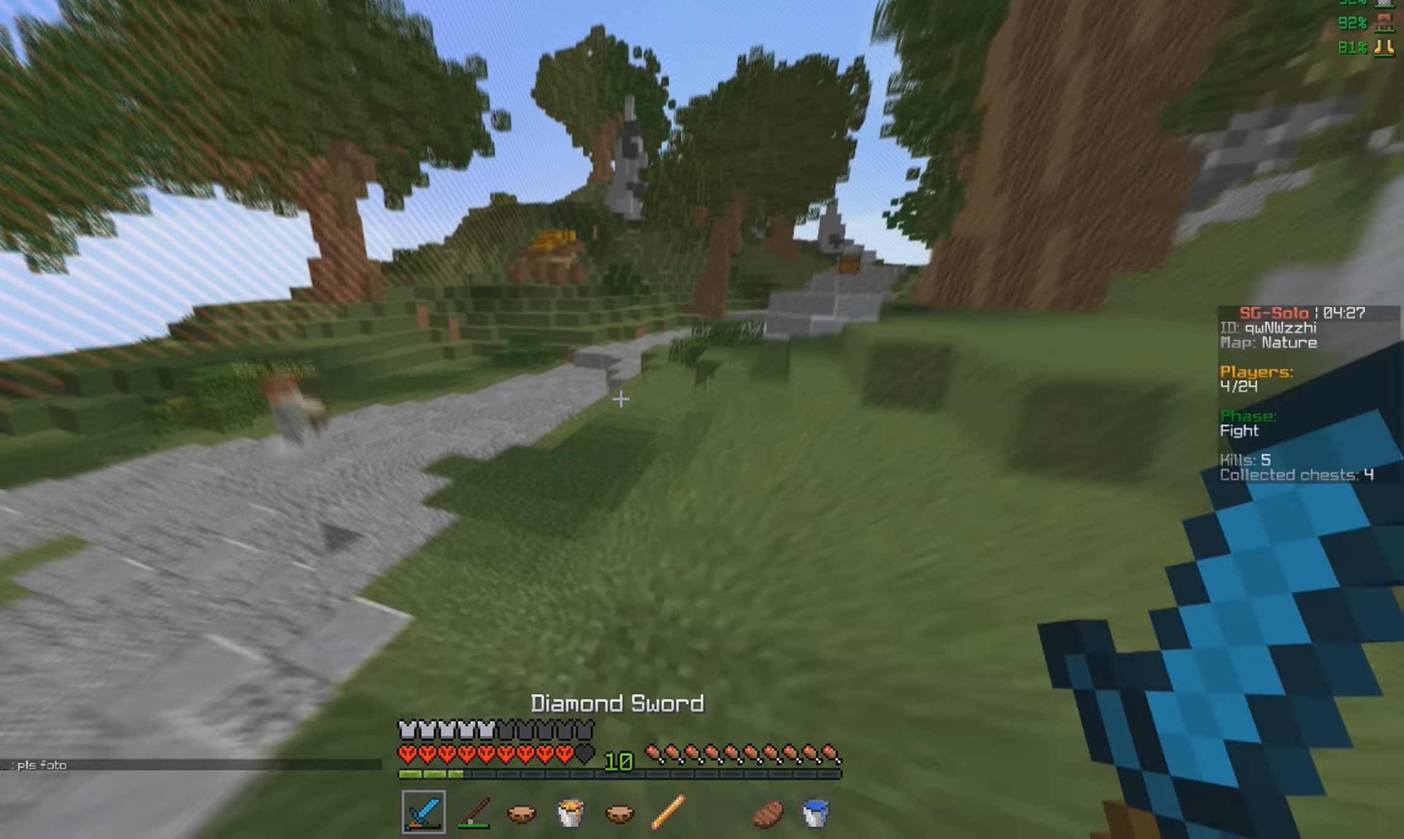
{"keys": ["w"], "mouse": [], "events": [[200, "mouse_left", "up"]]}
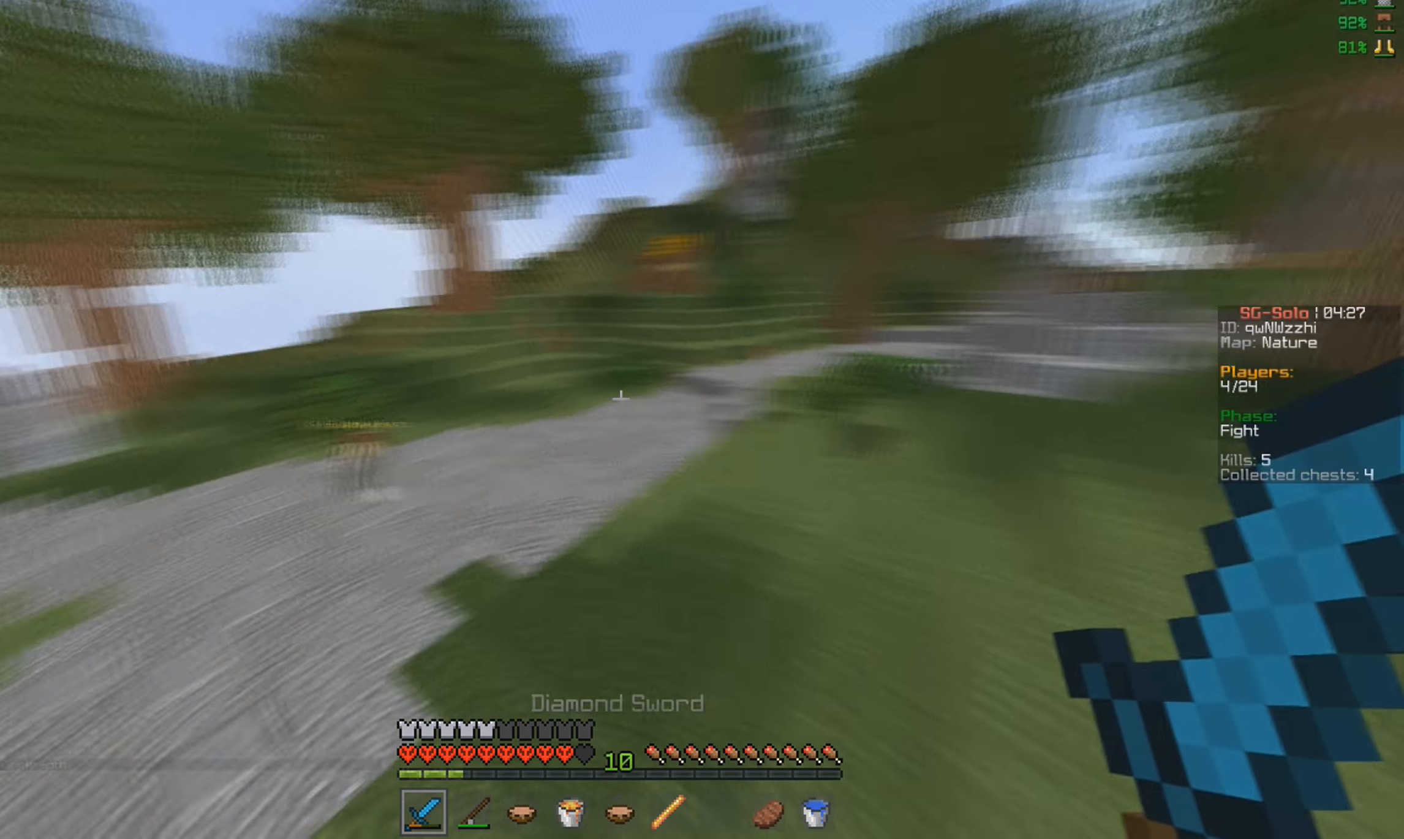
{"keys": ["w"], "mouse": [], "events": []}
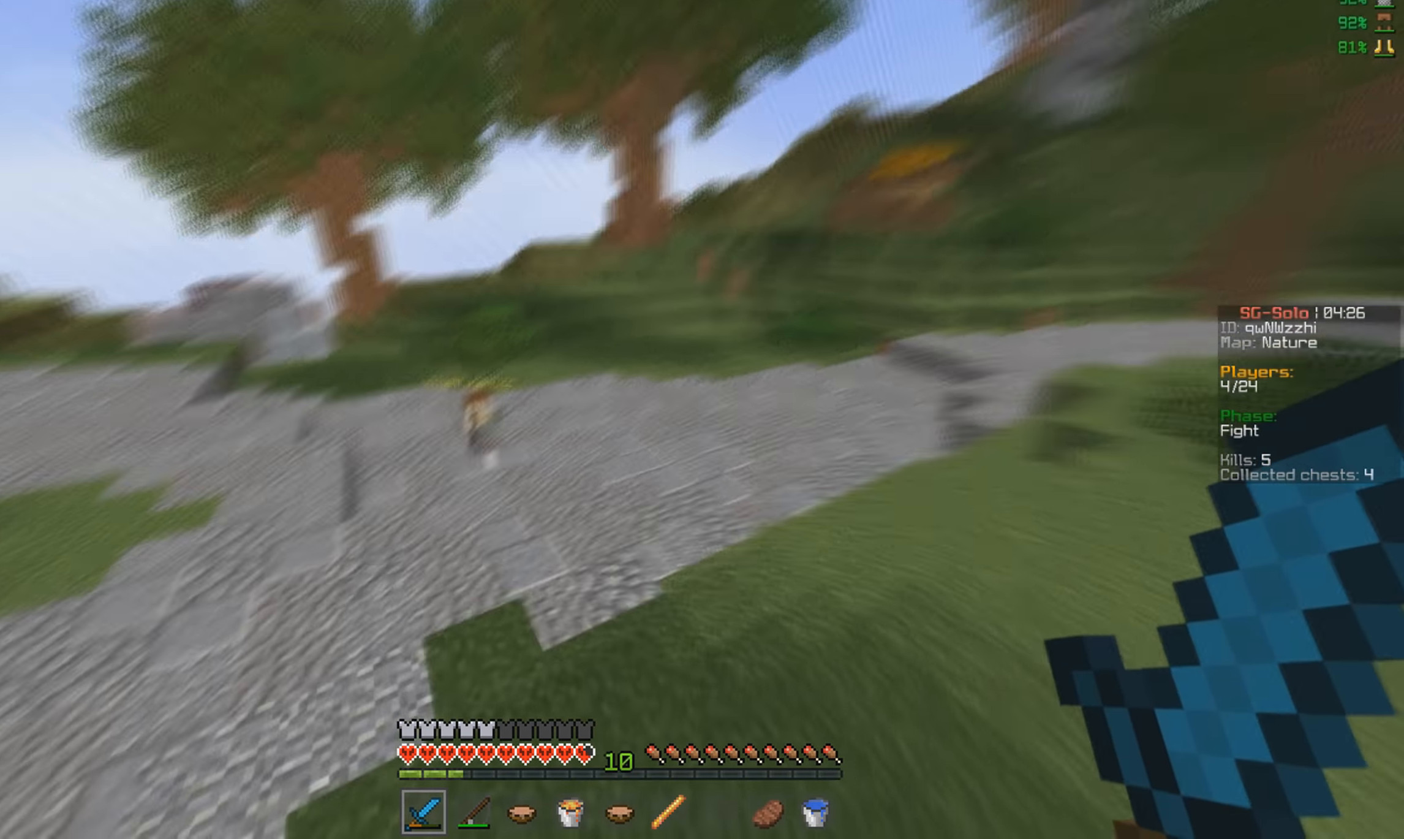
{"keys": ["a", "w"], "mouse": [], "events": [[100, "d", "down"], [367, "a", "down"], [400, "w", "up"], [433, "d", "up"], [467, "w", "down"]]}
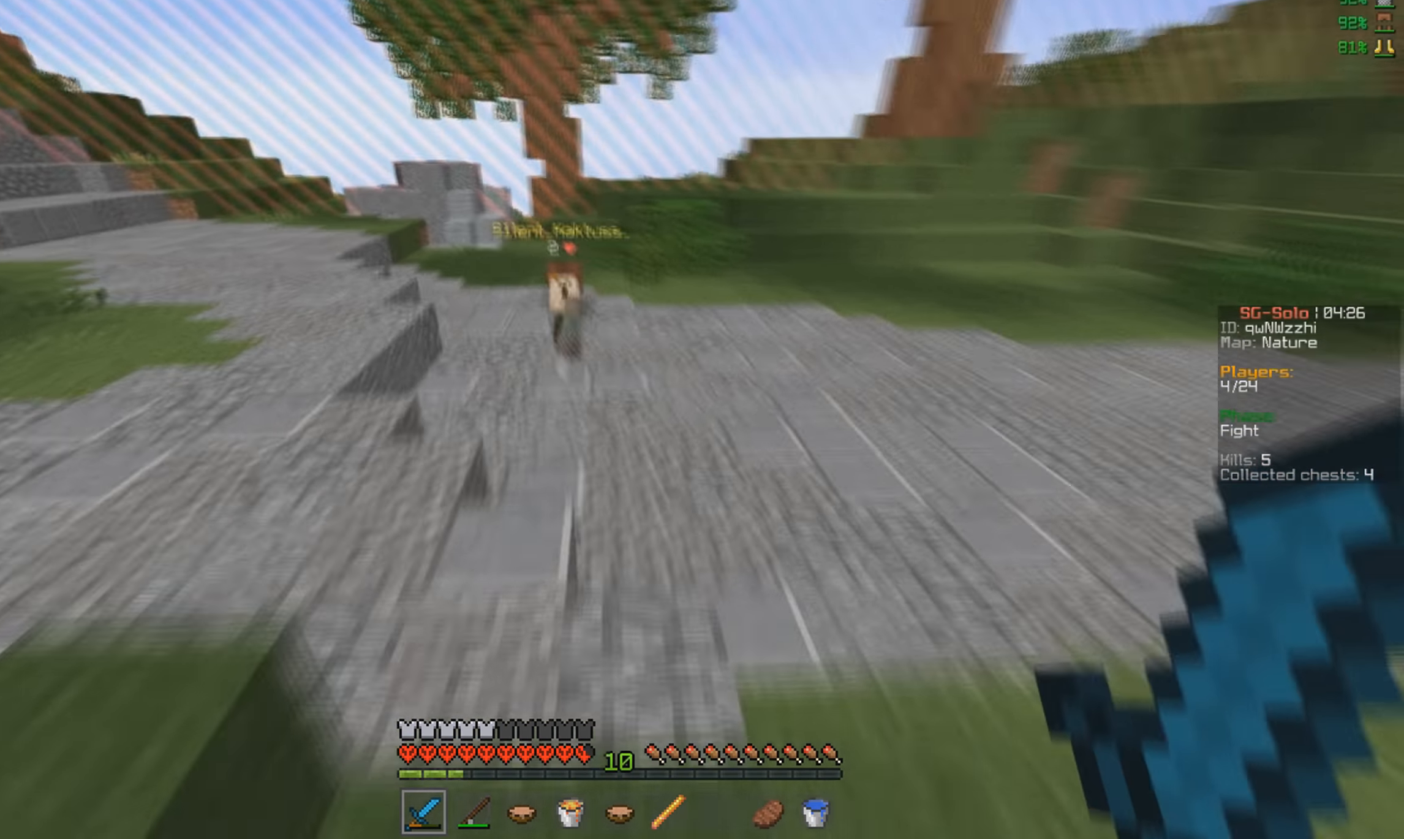
{"keys": ["a", "w"], "mouse": [], "events": []}
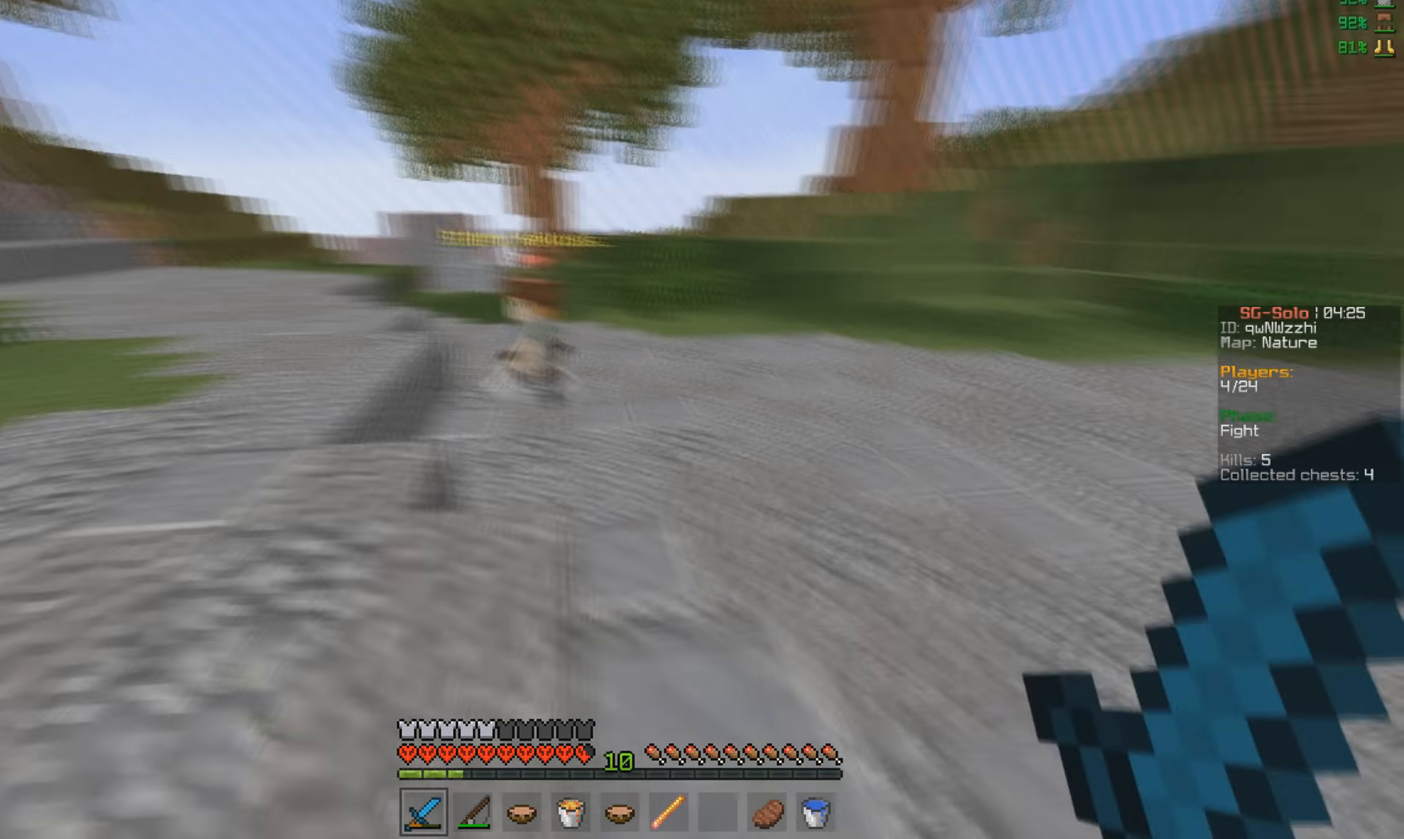
{"keys": ["a", "w"], "mouse": [], "events": [[233, "mouse_left", "down"], [400, "mouse_left", "up"]]}
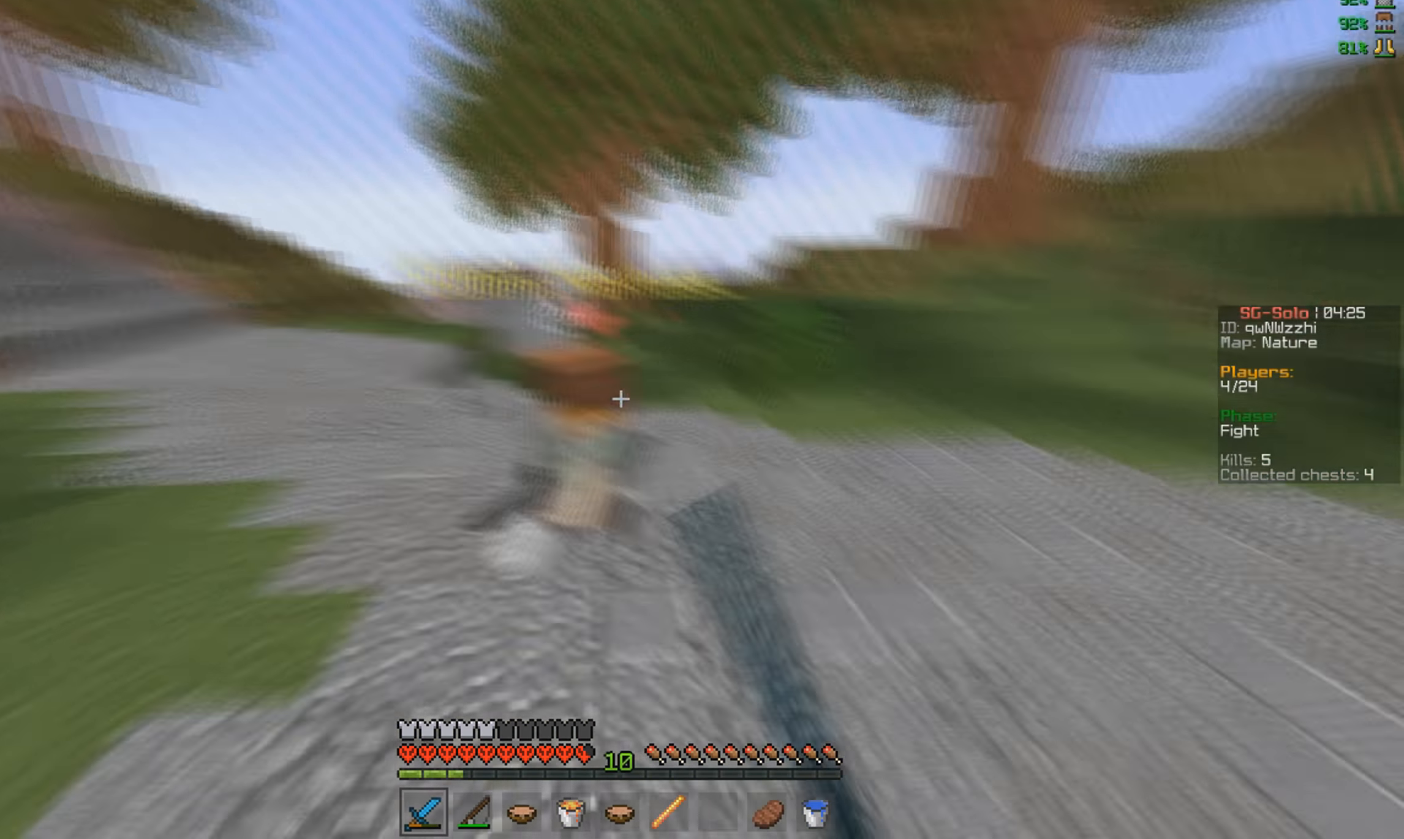
{"keys": ["a", "w"], "mouse": ["left"], "events": [[67, "mouse_left", "down"], [300, "mouse_left", "up"], [367, "mouse_left", "down"], [433, "mouse_left", "up"], [500, "mouse_left", "down"]]}
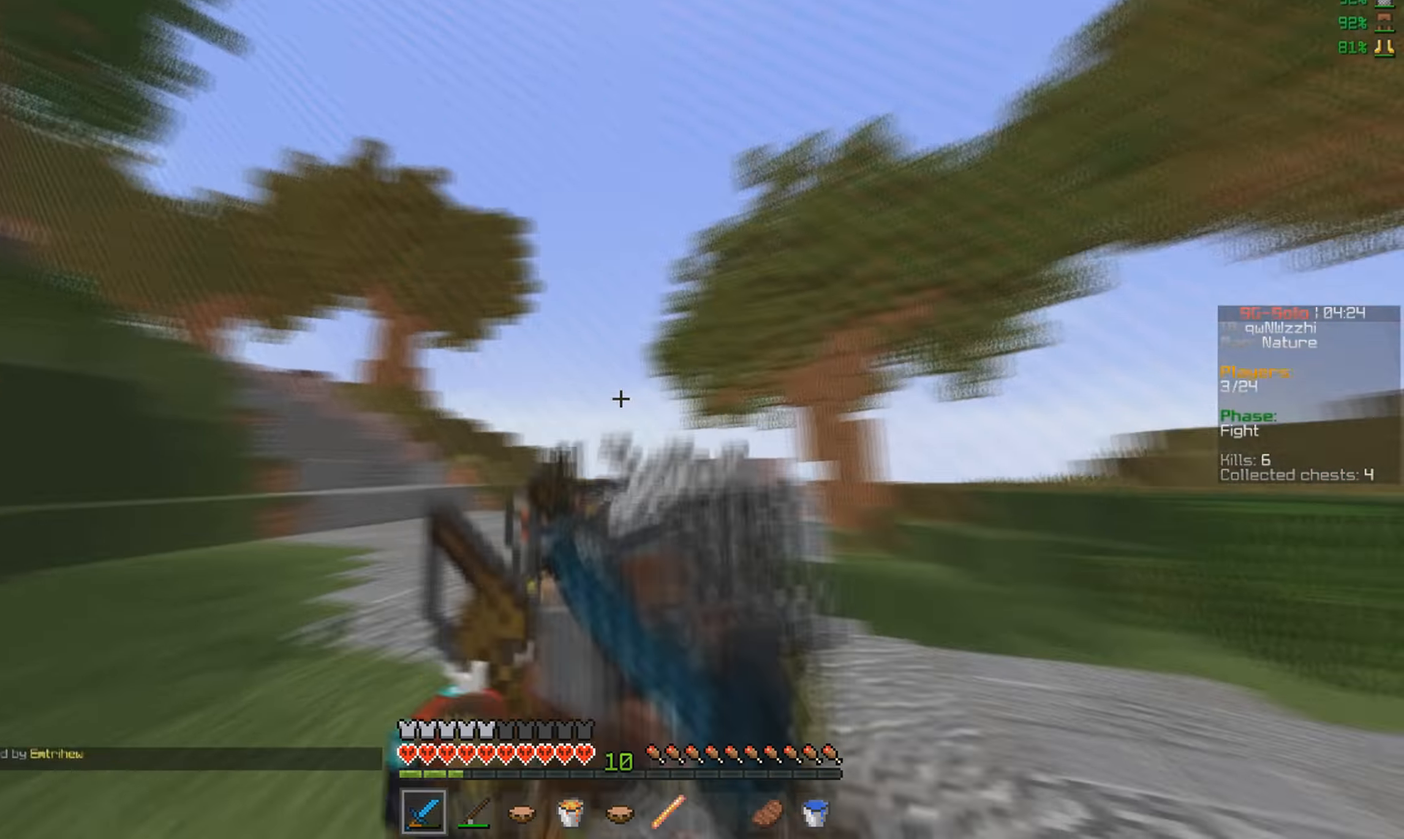
{"keys": ["w"], "mouse": [], "events": [[134, "mouse_left", "up"], [300, "a", "up"], [300, "mouse_left", "down"], [367, "mouse_left", "up"]]}
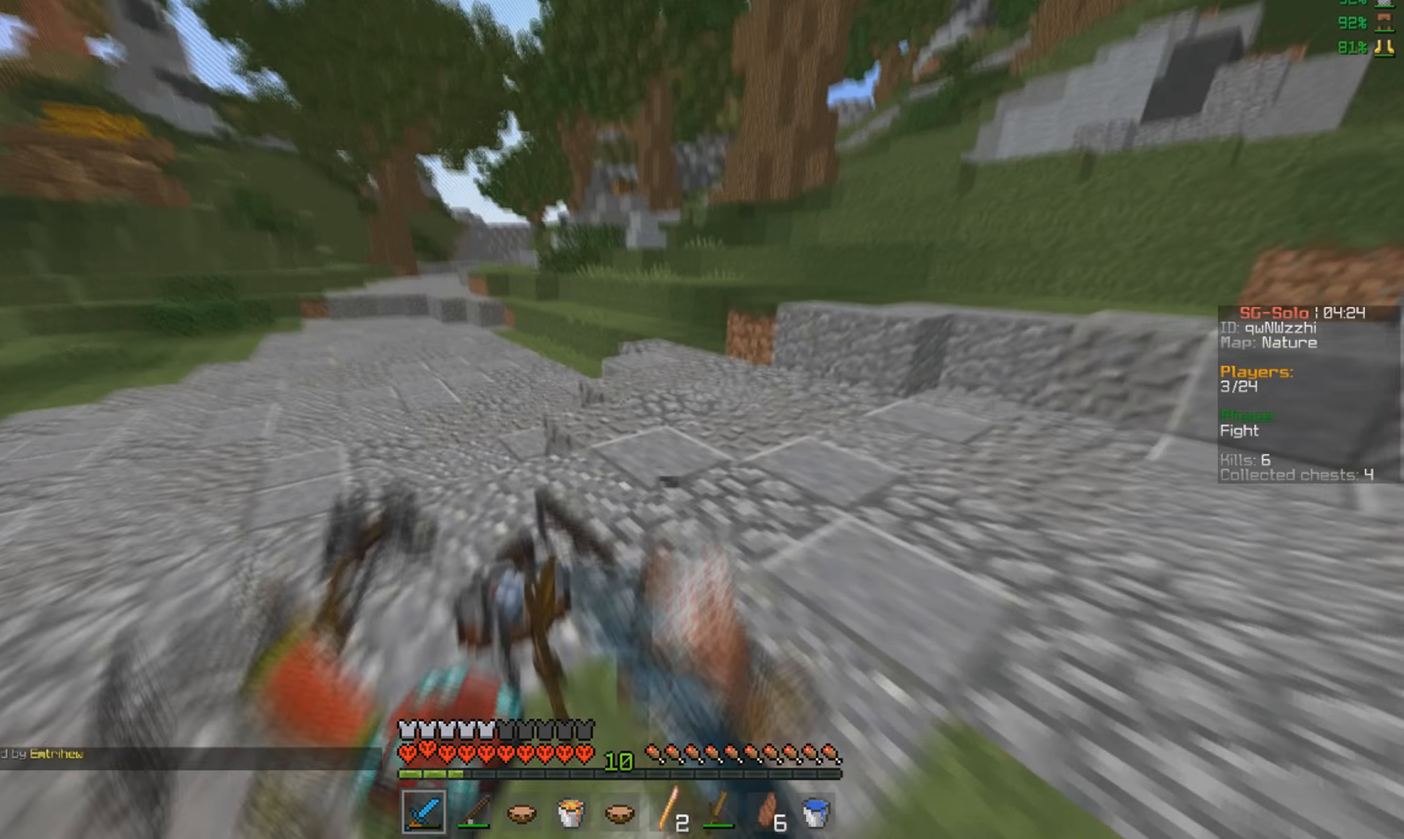
{"keys": ["s"], "mouse": [], "events": [[400, "w", "up"], [434, "s", "down"]]}
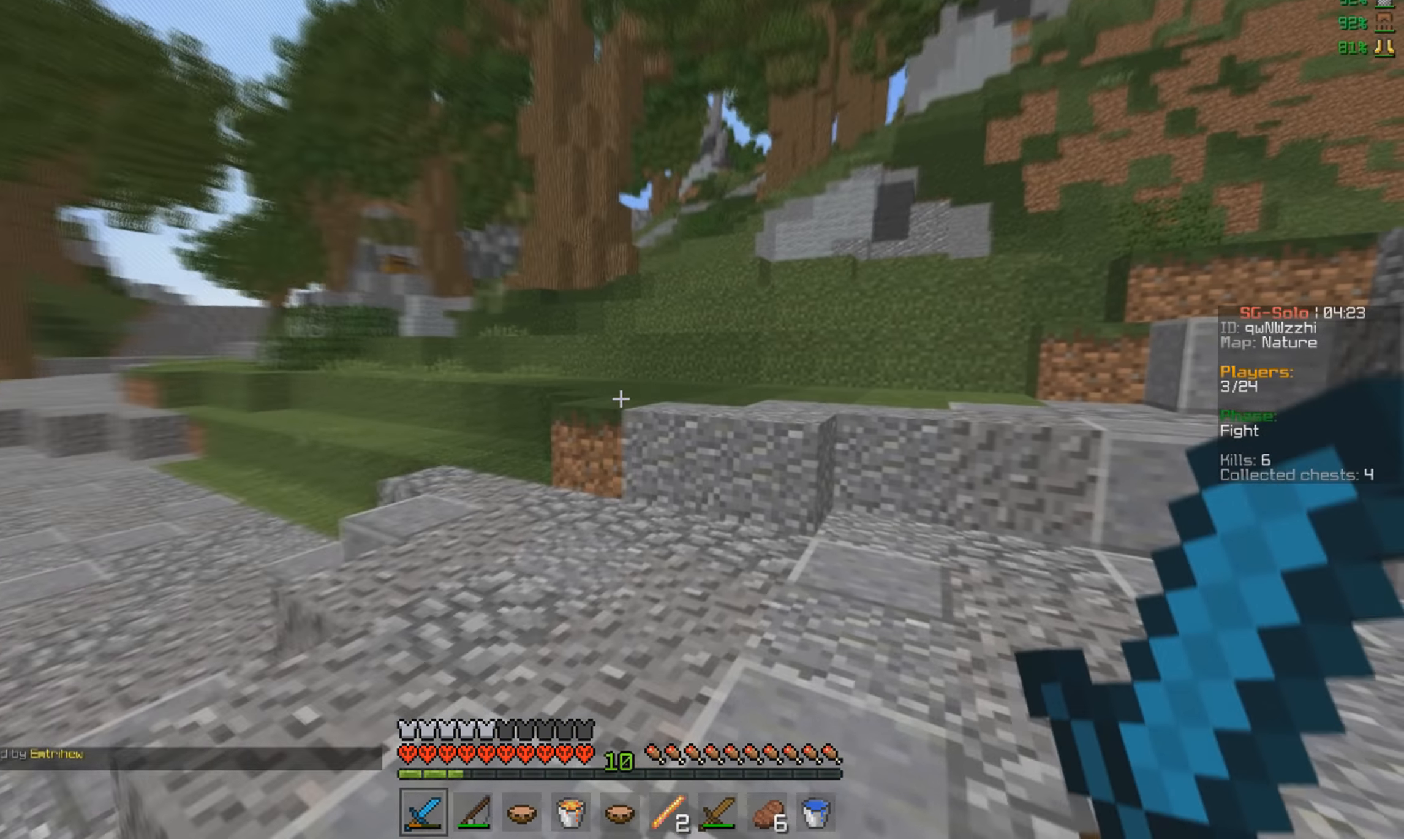
{"keys": [], "mouse": [], "events": [[200, "s", "up"]]}
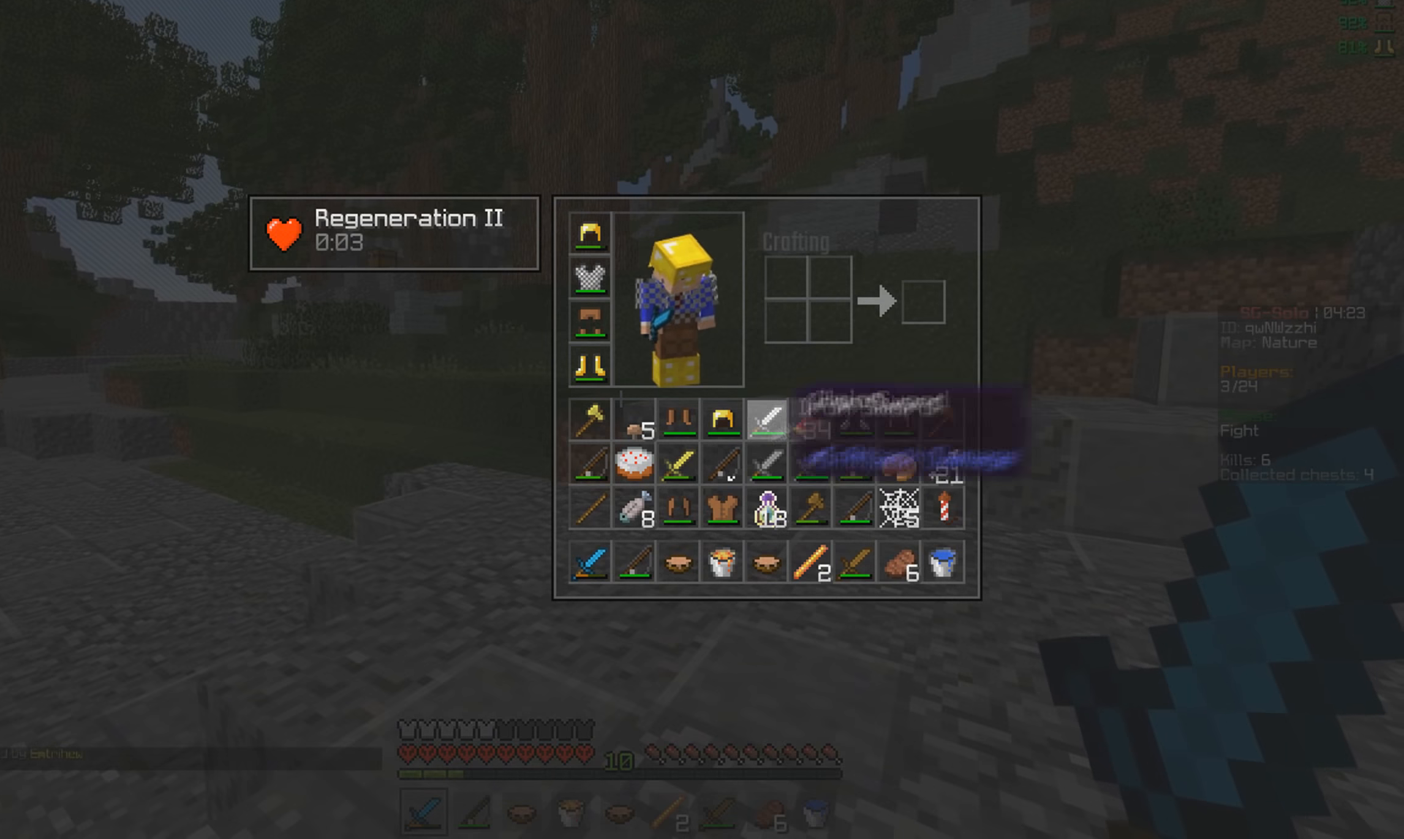
{"keys": [], "mouse": [], "events": []}
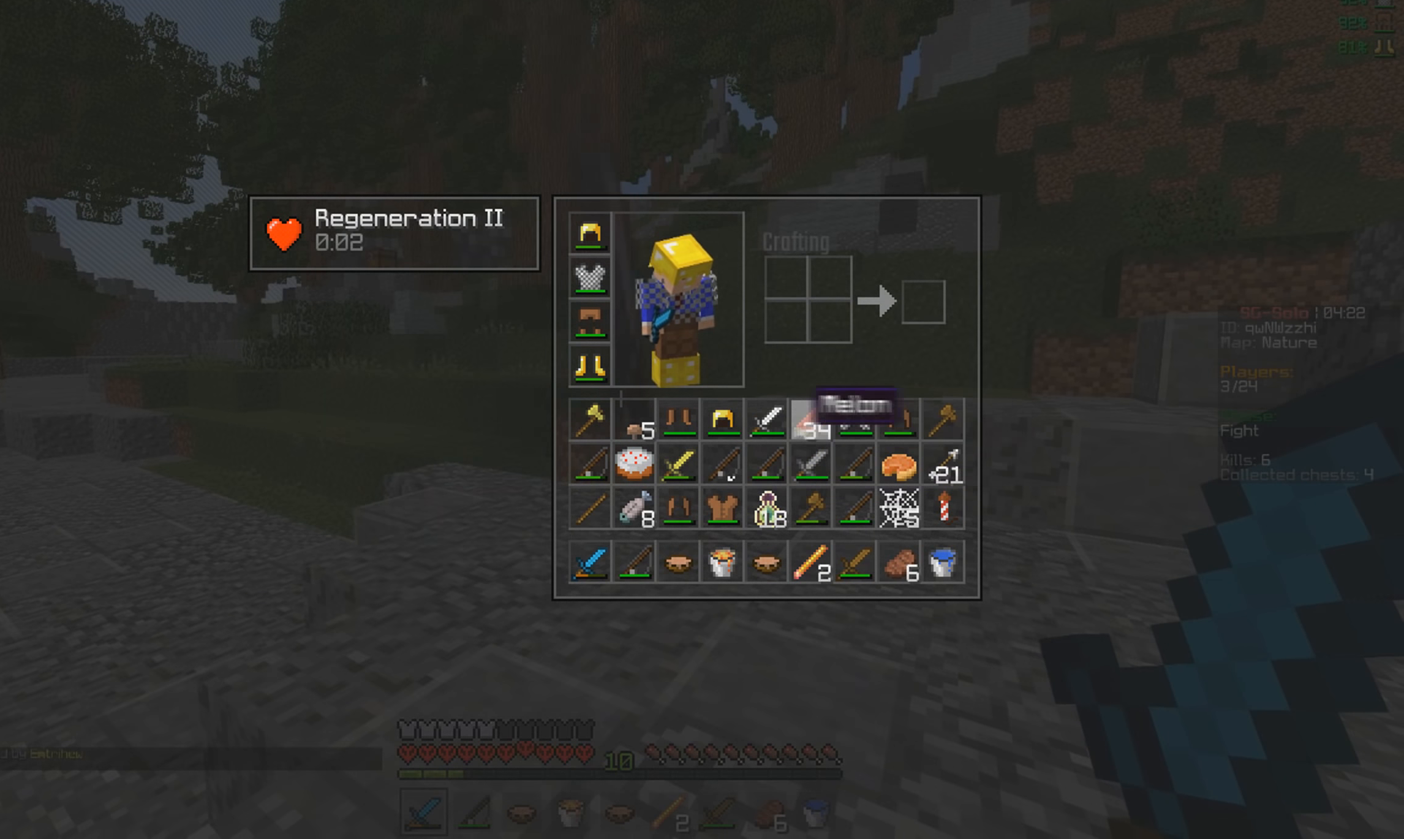
{"keys": [], "mouse": [], "events": []}
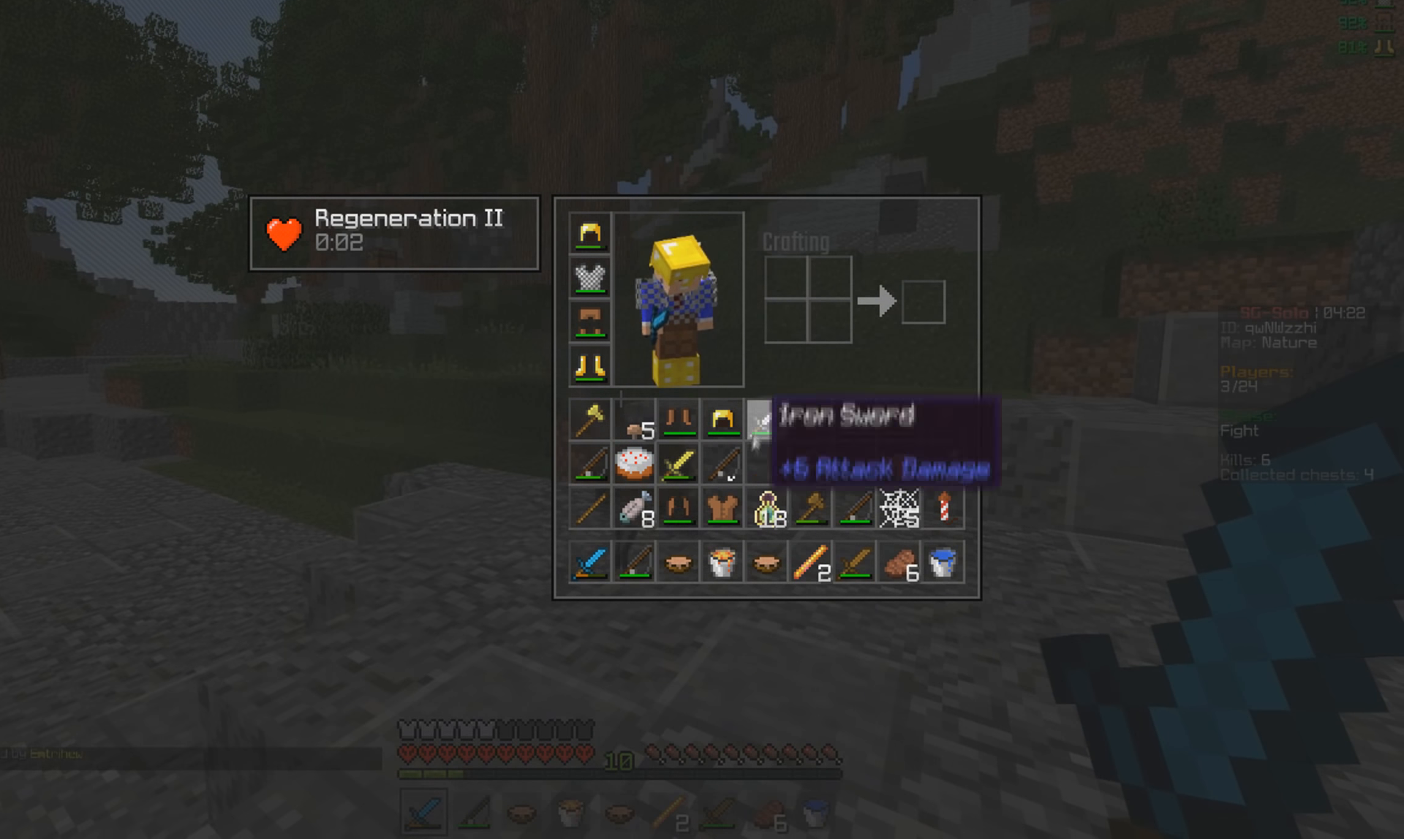
{"keys": [], "mouse": [], "events": []}
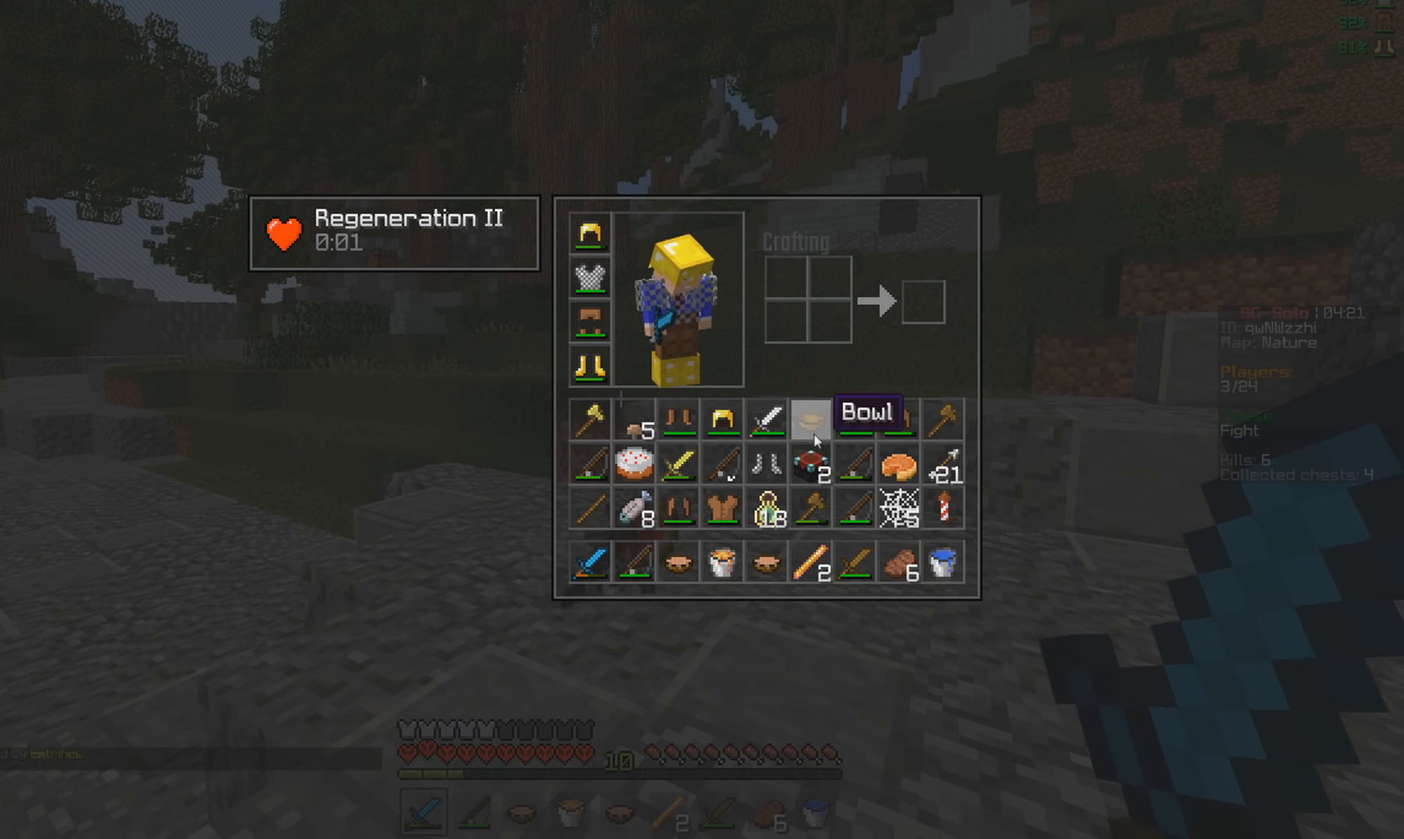
{"keys": [], "mouse": [], "events": []}
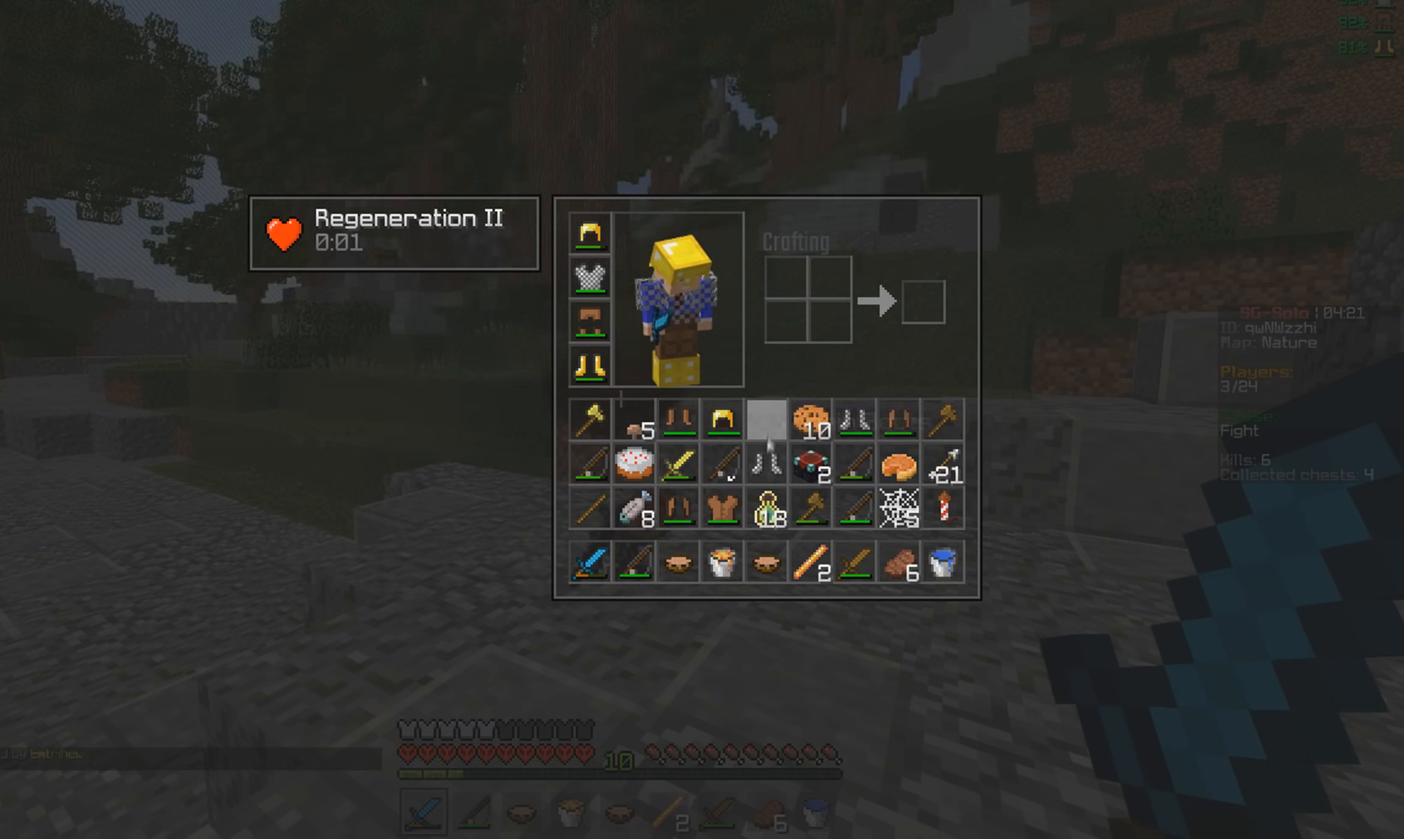
{"keys": [], "mouse": [], "events": []}
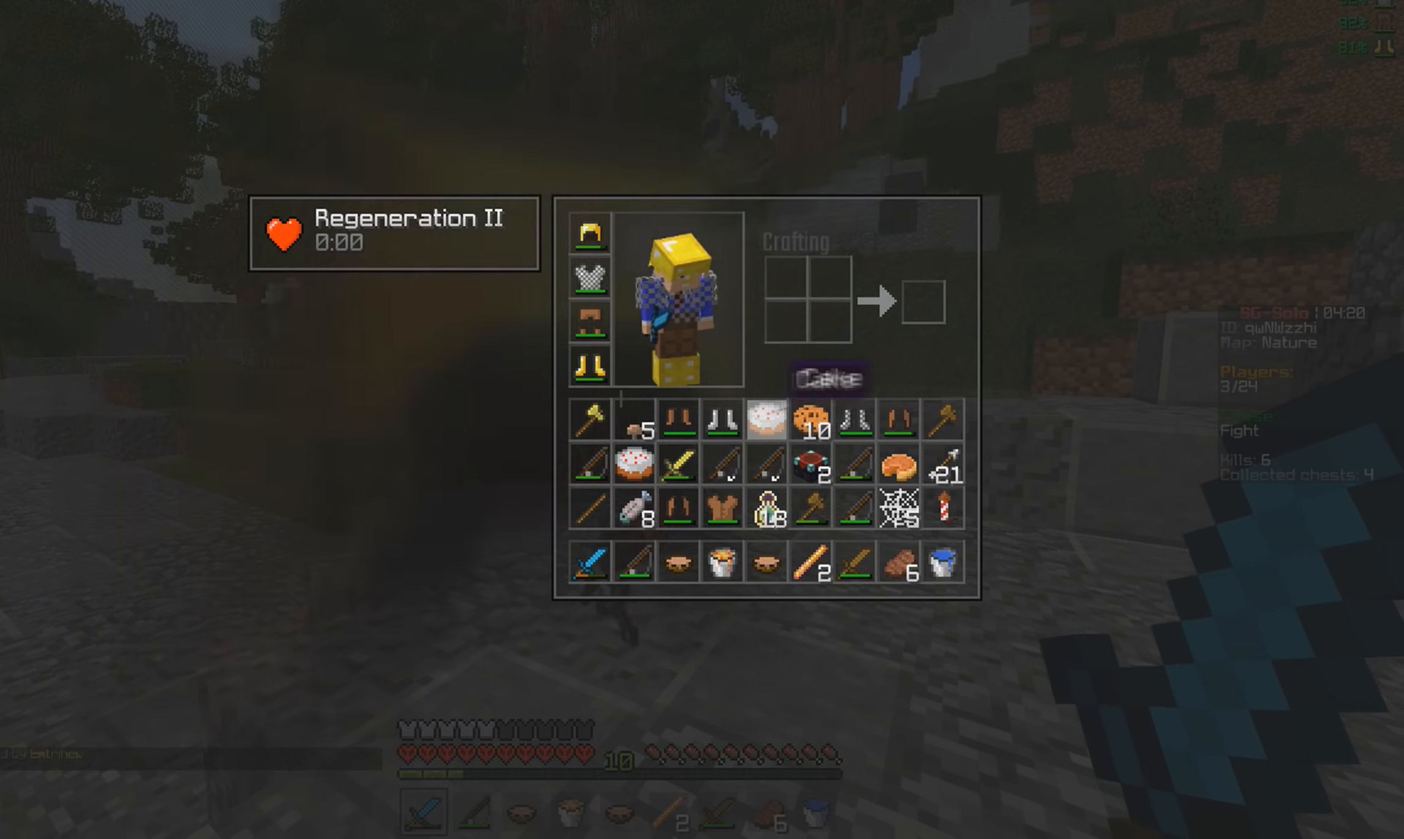
{"keys": [], "mouse": [], "events": []}
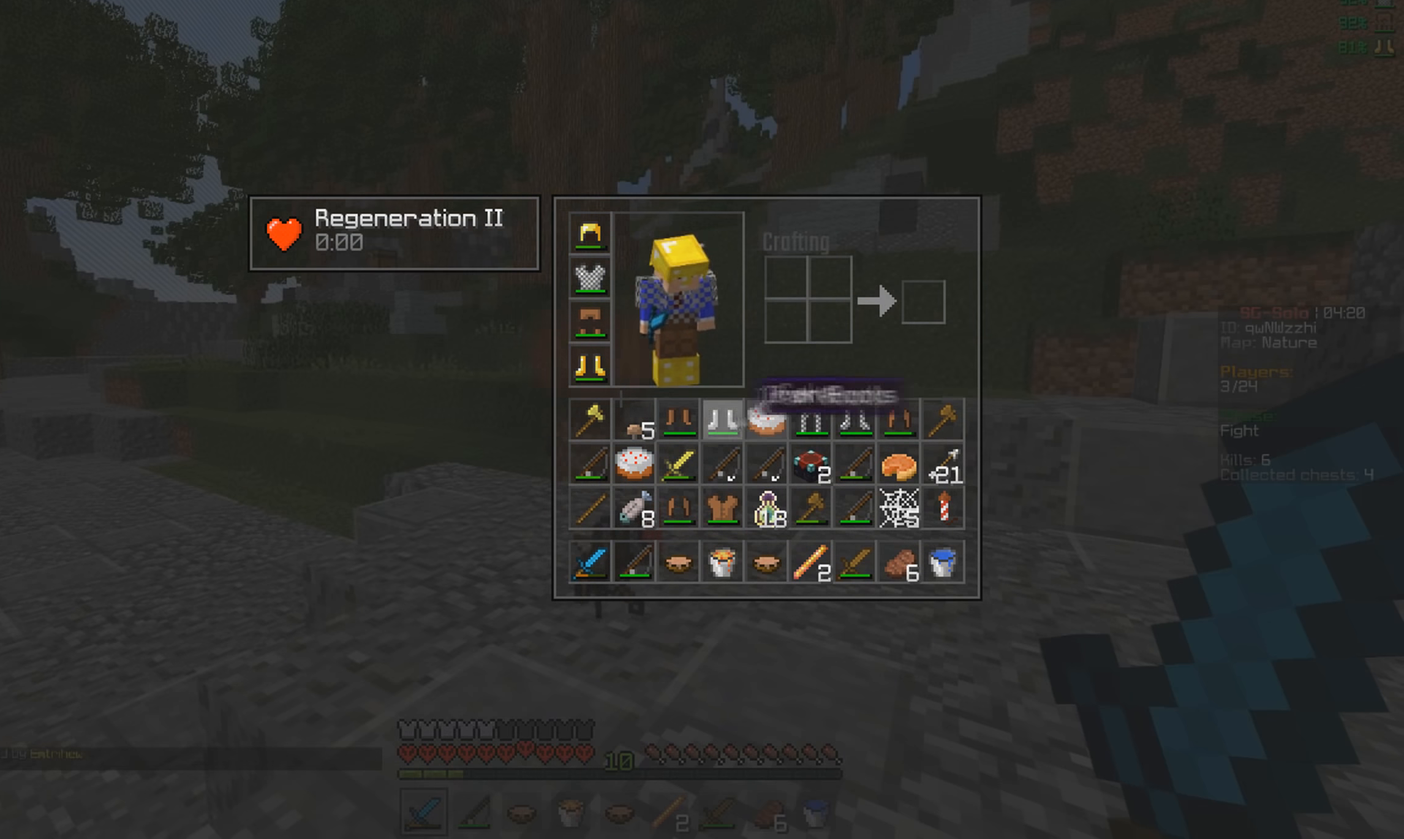
{"keys": [], "mouse": ["left"], "events": [[133, "mouse_left", "down"], [233, "mouse_left", "up"], [500, "mouse_left", "down"]]}
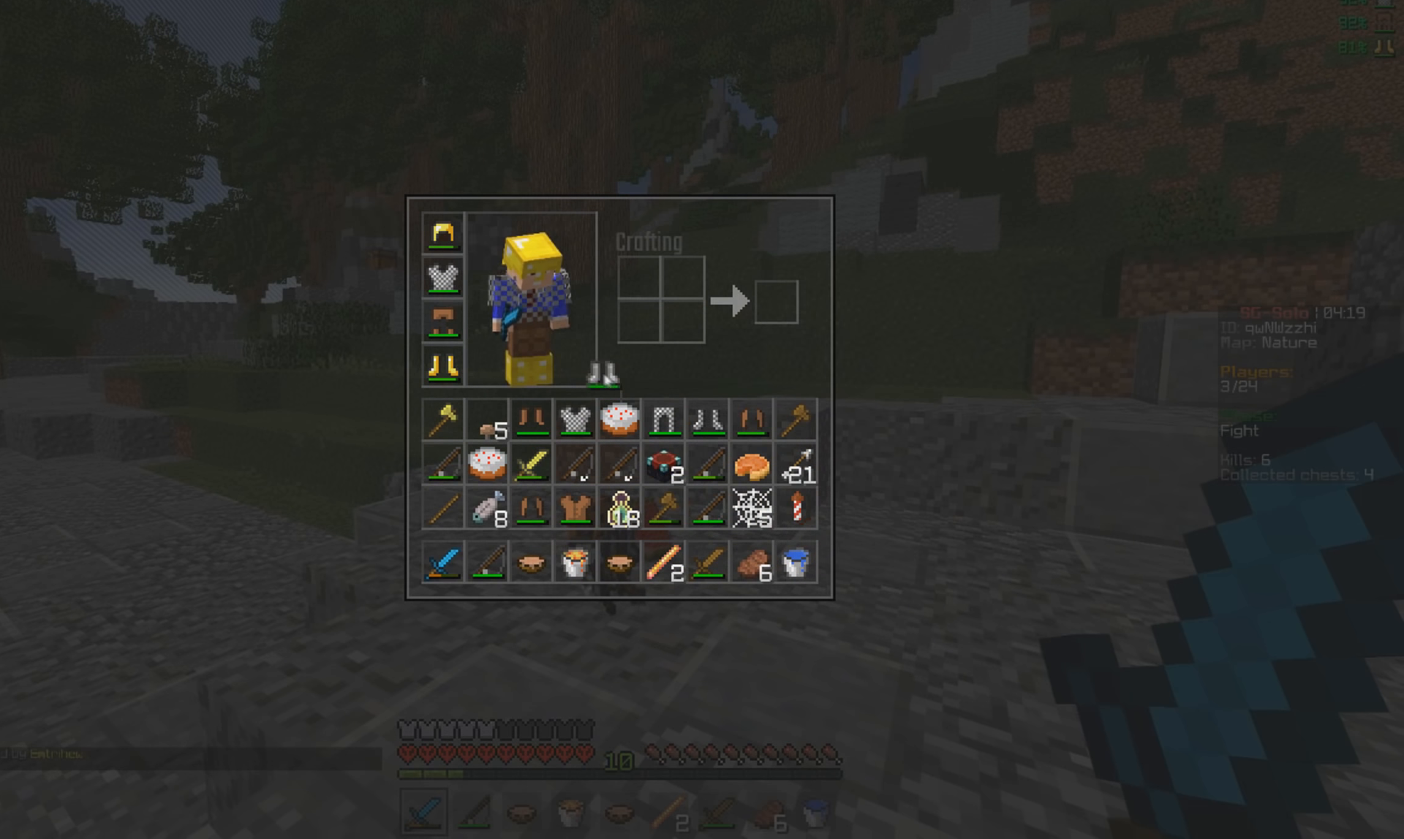
{"keys": [], "mouse": [], "events": [[100, "mouse_left", "up"]]}
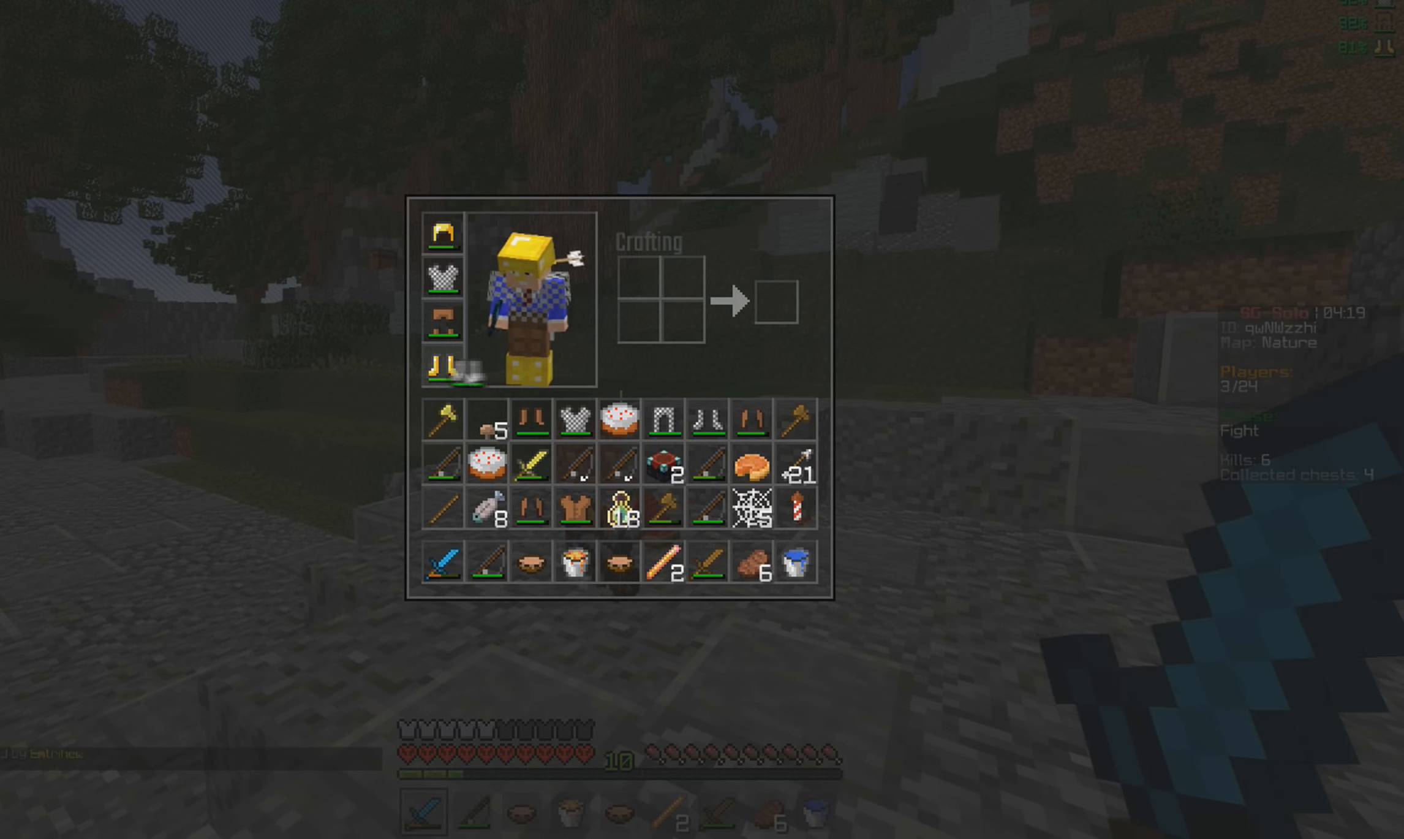
{"keys": [], "mouse": [], "events": [[200, "mouse_left", "down"], [267, "mouse_left", "up"], [400, "mouse_left", "down"], [467, "mouse_left", "up"]]}
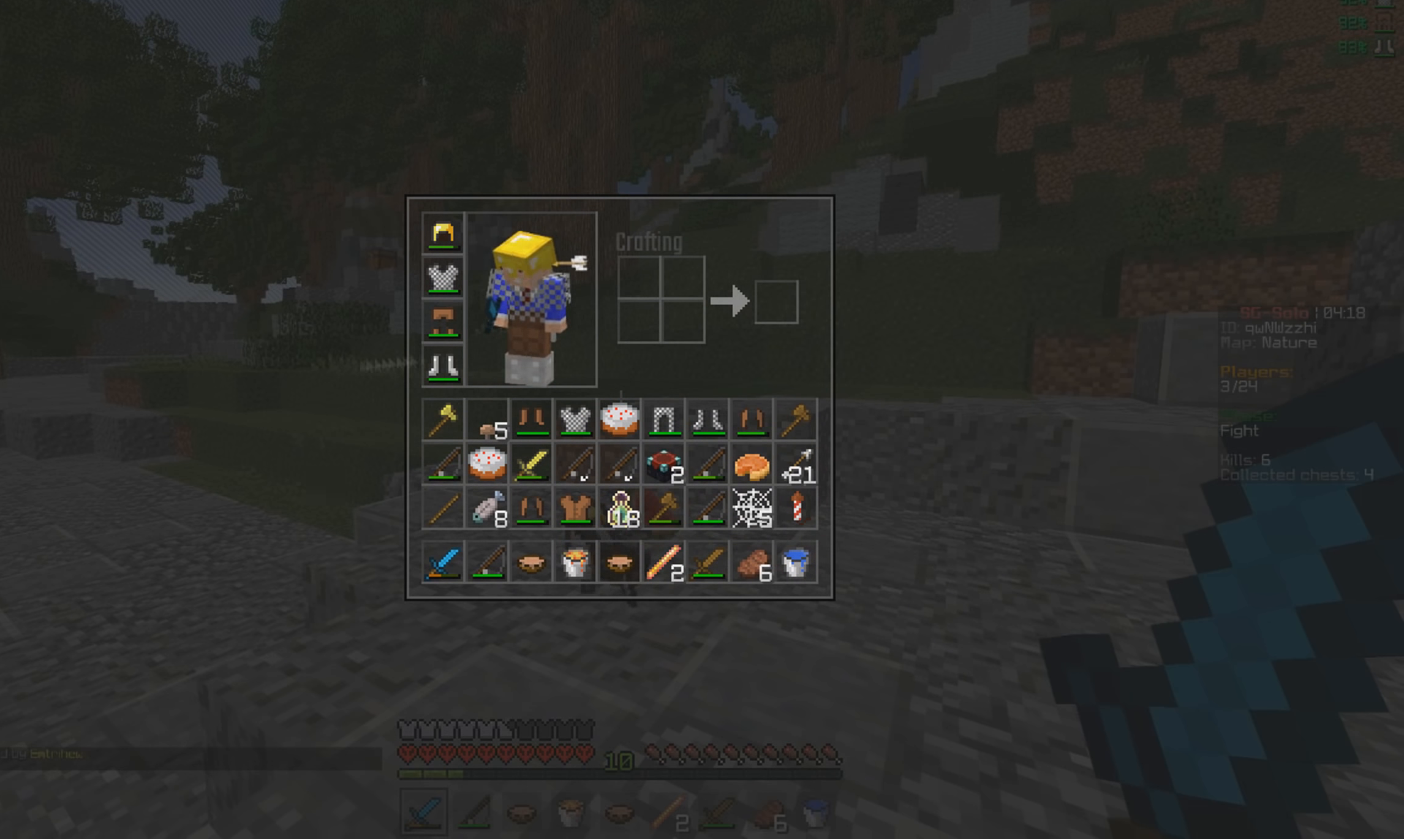
{"keys": [], "mouse": [], "events": []}
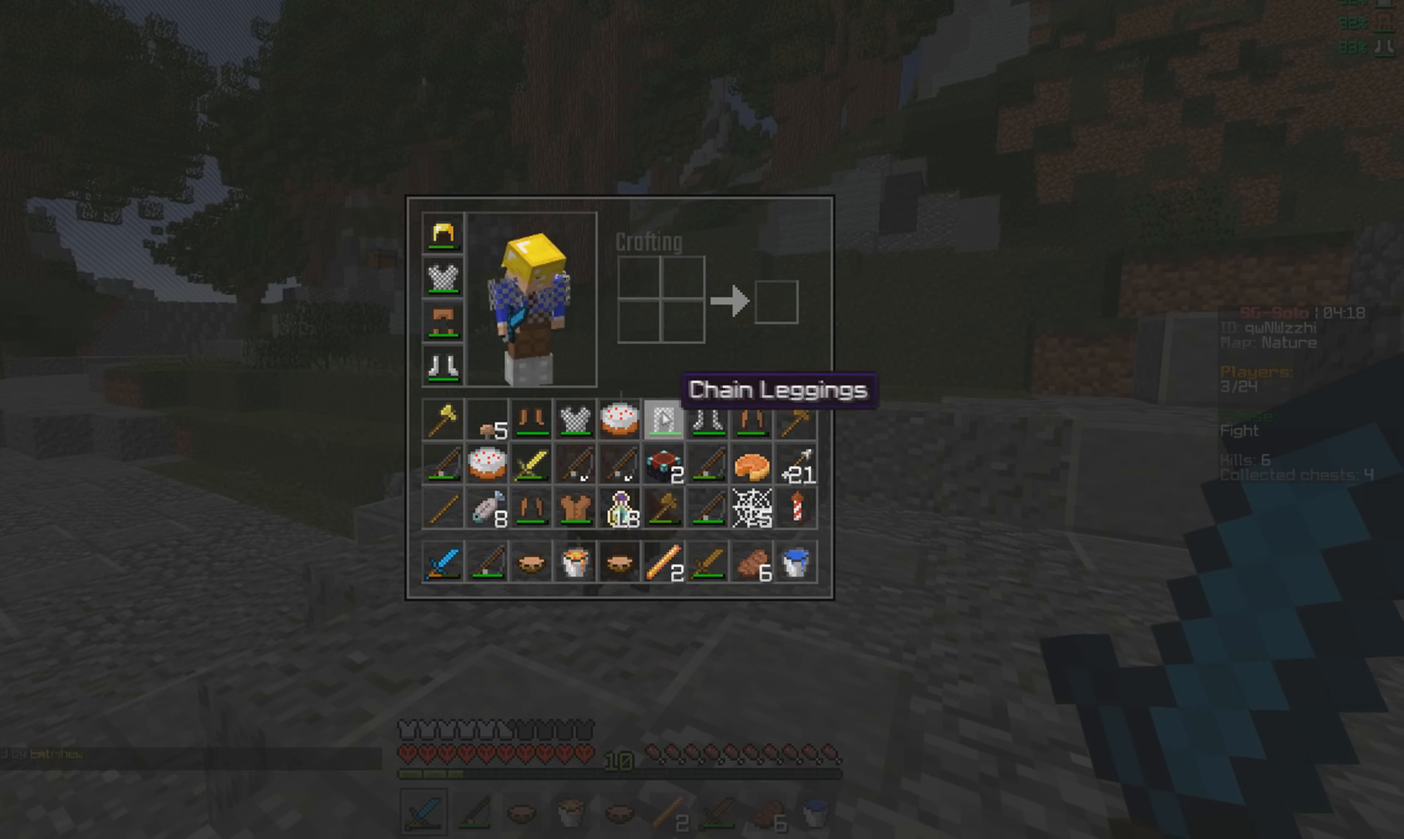
{"keys": [], "mouse": ["left"], "events": [[33, "mouse_left", "down"], [133, "mouse_left", "up"], [467, "mouse_left", "down"]]}
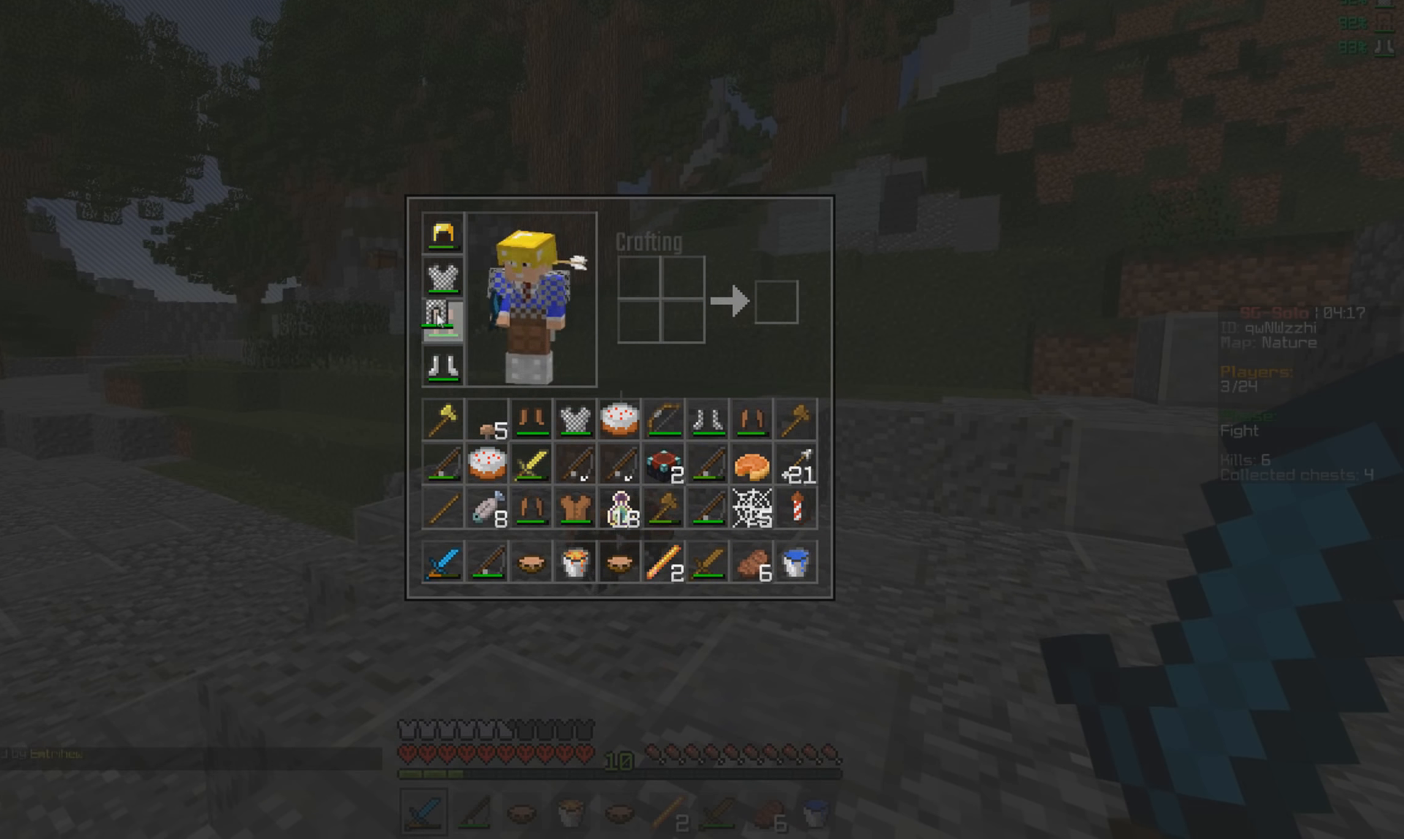
{"keys": [], "mouse": [], "events": [[33, "mouse_left", "up"]]}
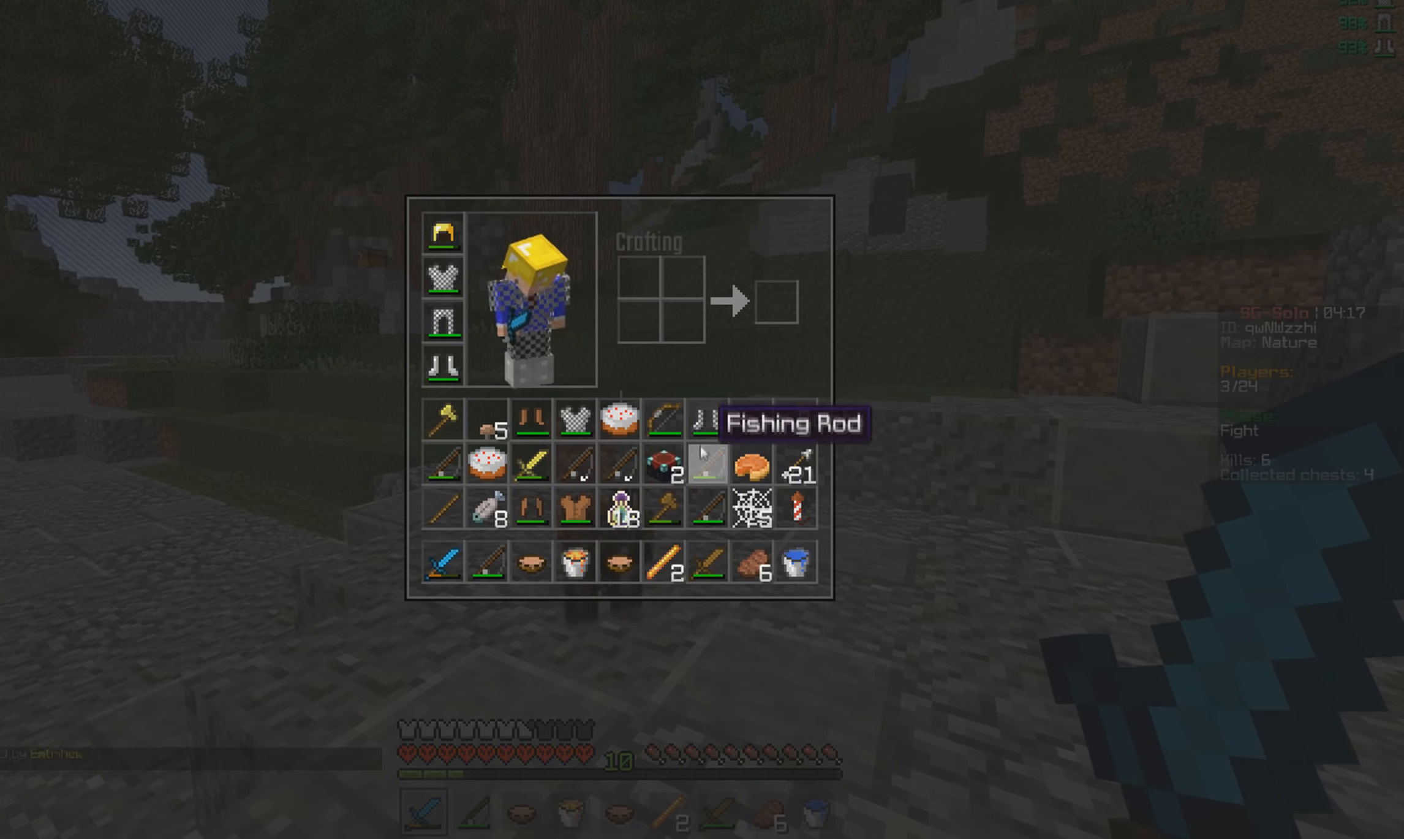
{"keys": [], "mouse": [], "events": []}